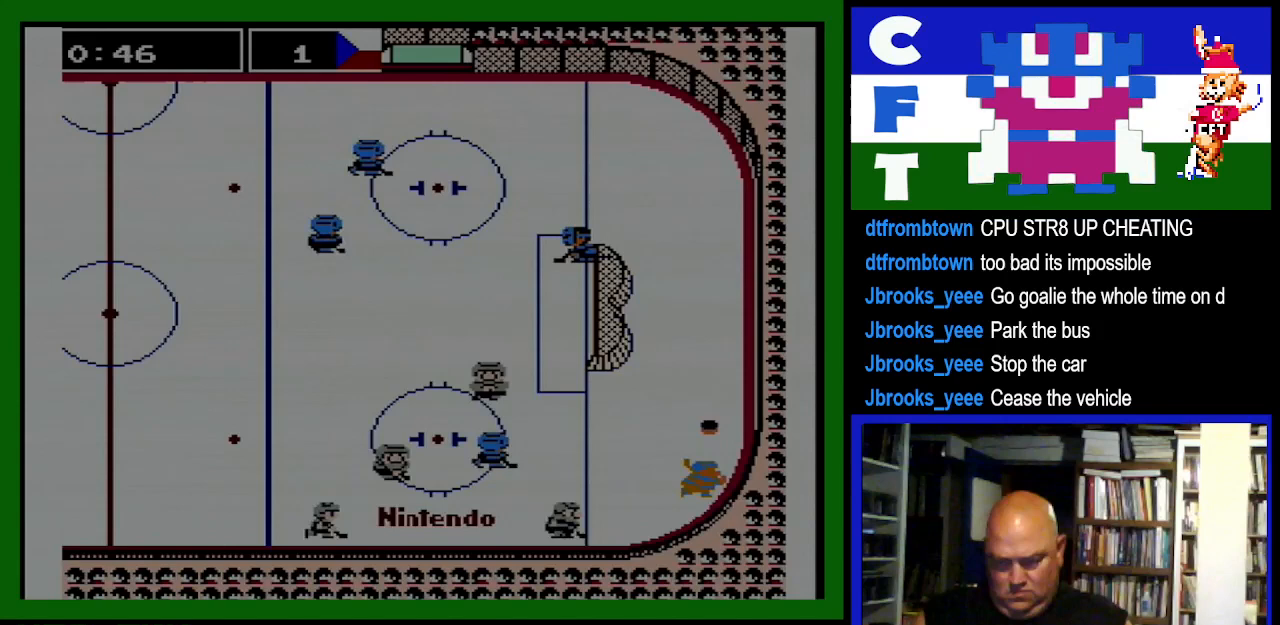
Gameplay with a controller (Nintendo layout); each line is a JSON object with the inputs held at the frame after it (dt_ms = milliseconds from this image to that frame). "events" lists button and stick changes between this image and that frame as [ms after this image, input, new state], when the widget could be followed in between. Not read: L3 R3.
{"dt_ms": 500, "buttons": ["A", "DPAD_UP", "DPAD_LEFT"], "events": [[67, "DPAD_RIGHT", "up"], [133, "DPAD_LEFT", "down"], [167, "A", "up"], [233, "A", "down"], [233, "DPAD_LEFT", "up"], [400, "A", "up"], [400, "DPAD_LEFT", "down"], [467, "A", "down"]]}
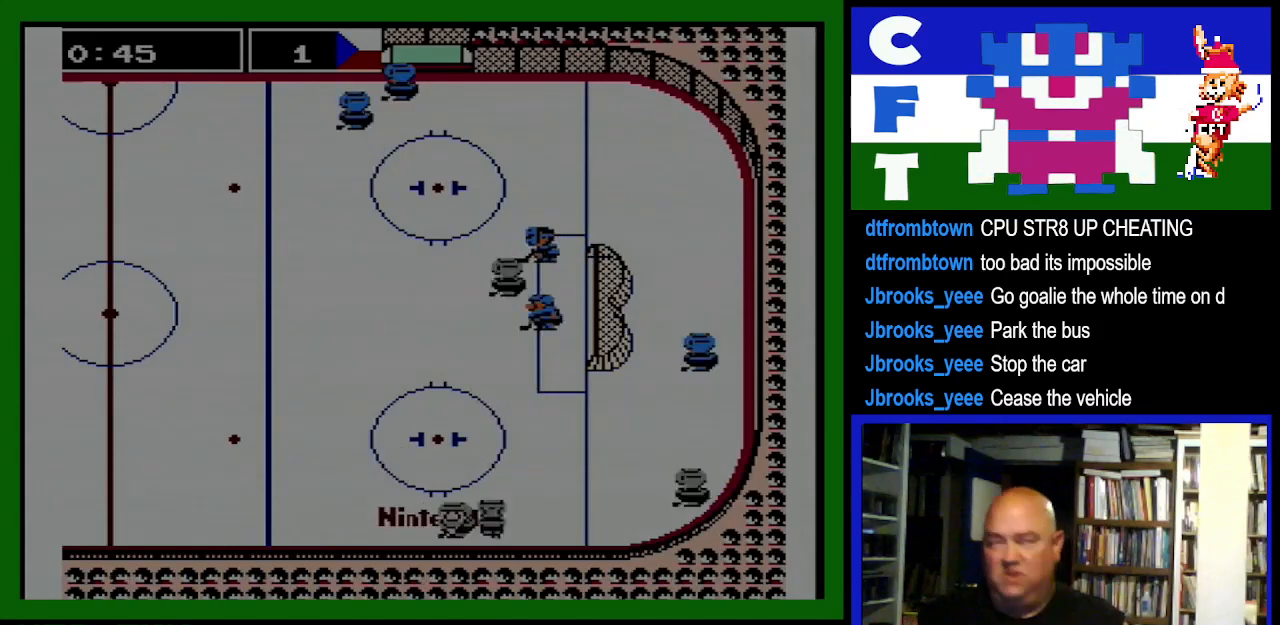
{"dt_ms": 500, "buttons": [], "events": [[67, "DPAD_UP", "up"], [167, "A", "up"], [200, "DPAD_LEFT", "up"]]}
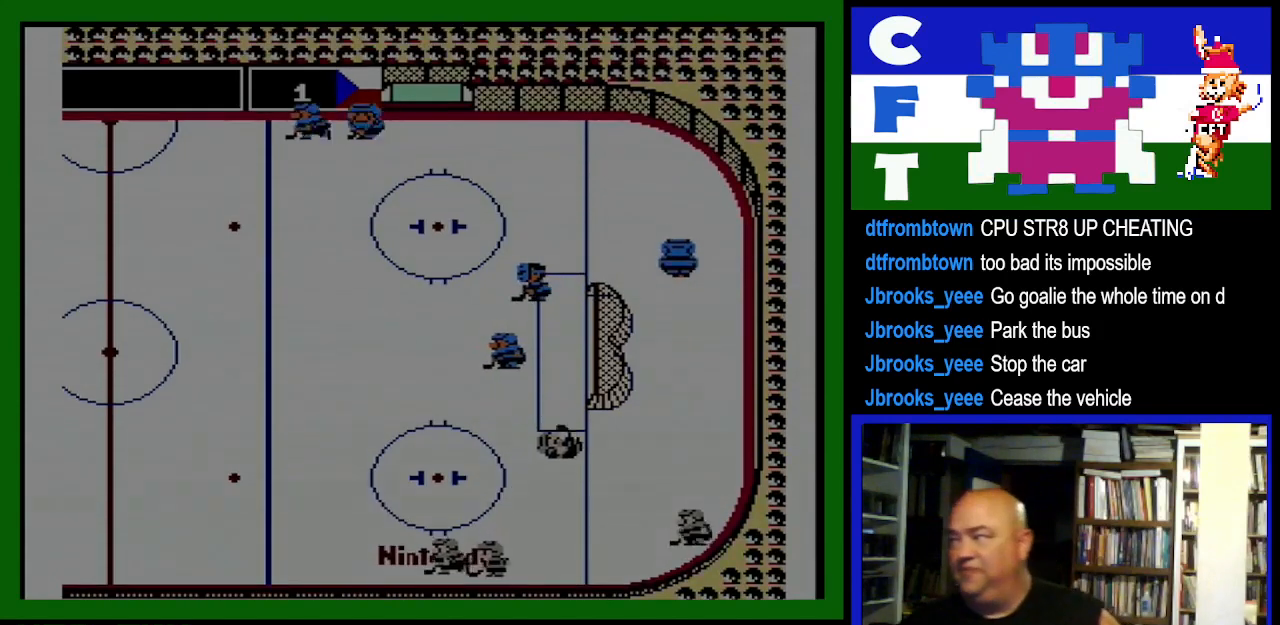
{"dt_ms": 1000, "buttons": []}
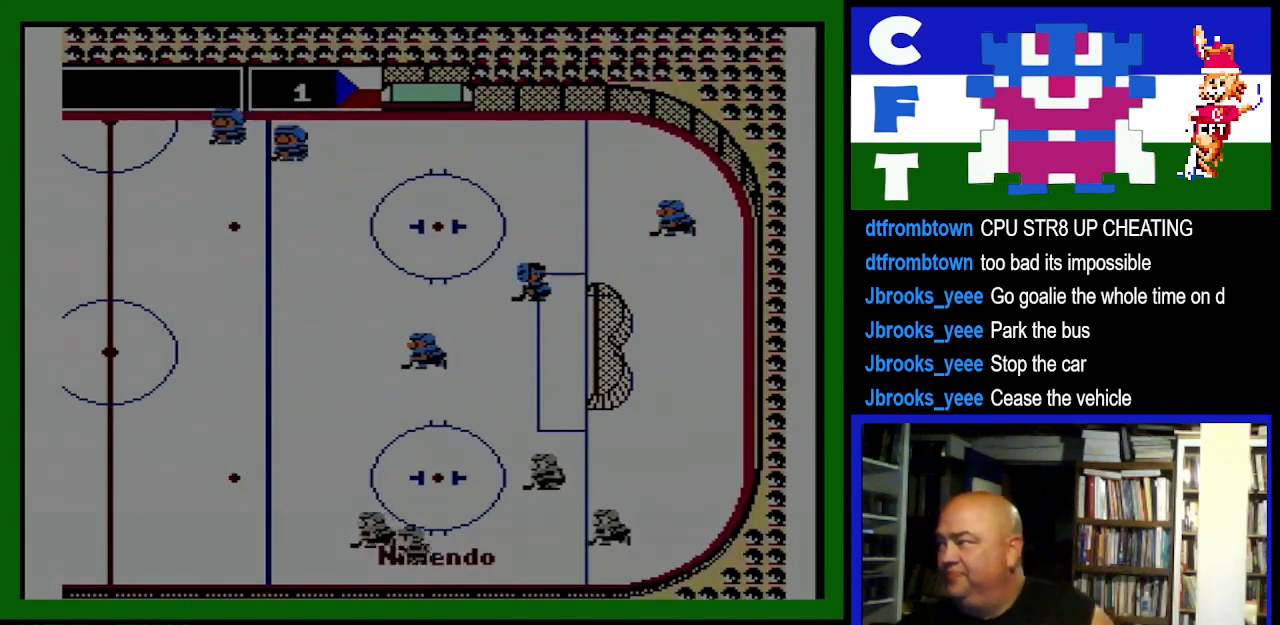
{"dt_ms": 500, "buttons": [], "events": []}
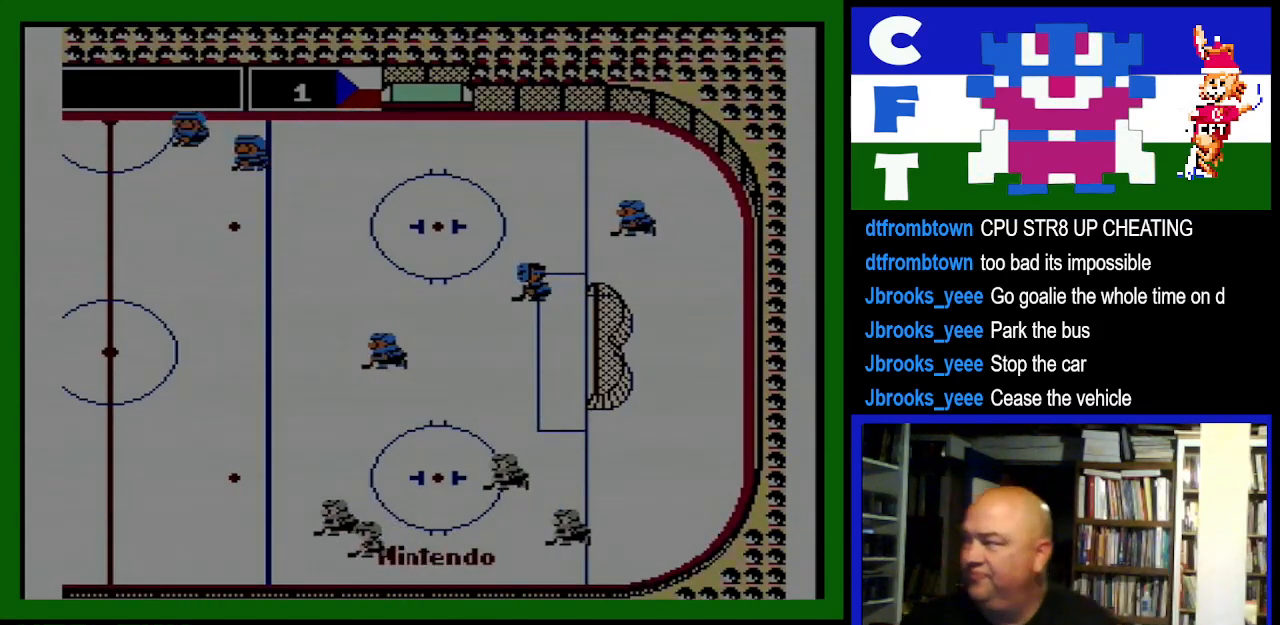
{"dt_ms": 500, "buttons": [], "events": []}
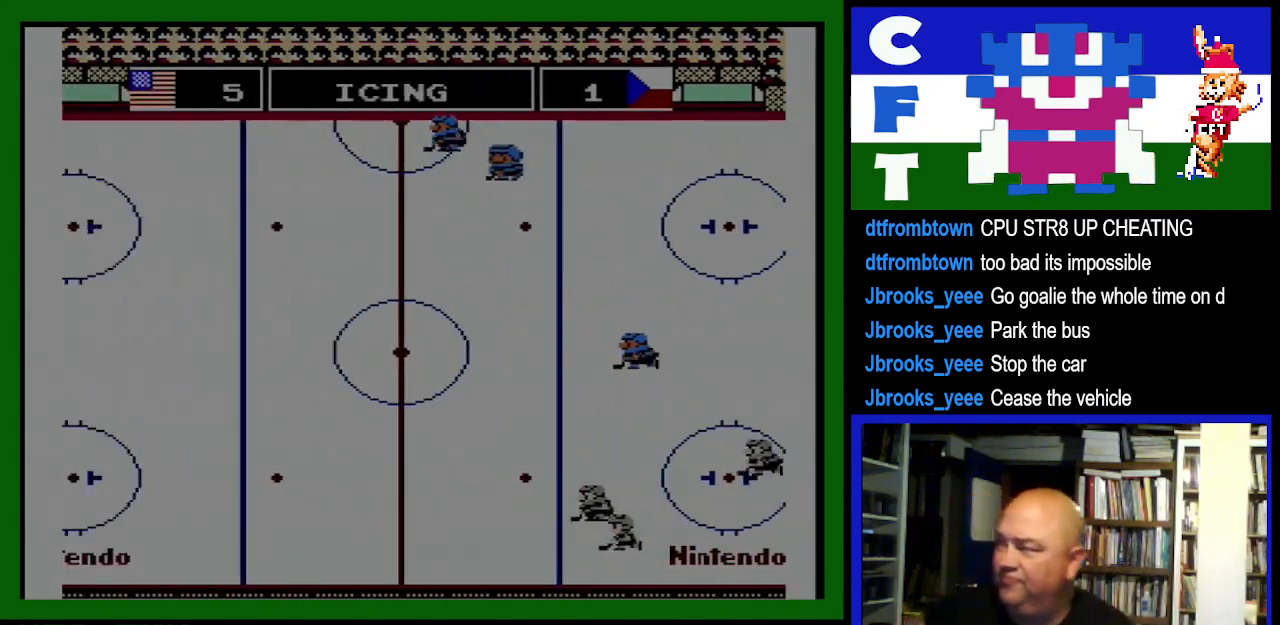
{"dt_ms": 1000, "buttons": []}
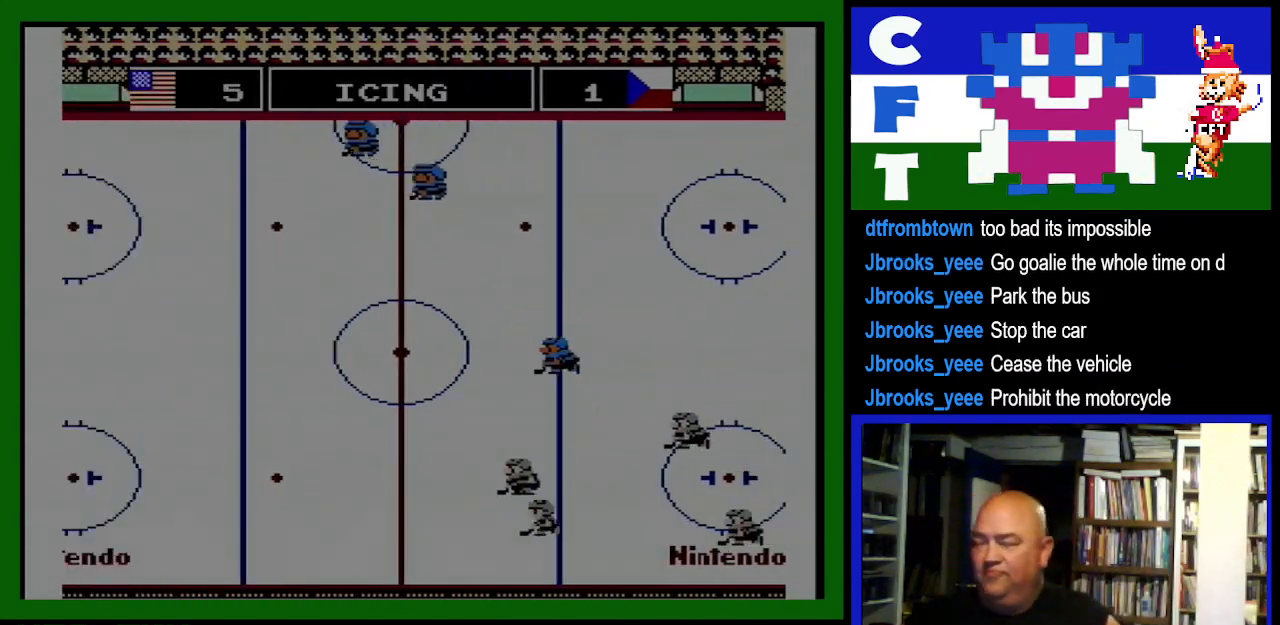
{"dt_ms": 500, "buttons": ["DPAD_LEFT"], "events": [[67, "DPAD_LEFT", "down"]]}
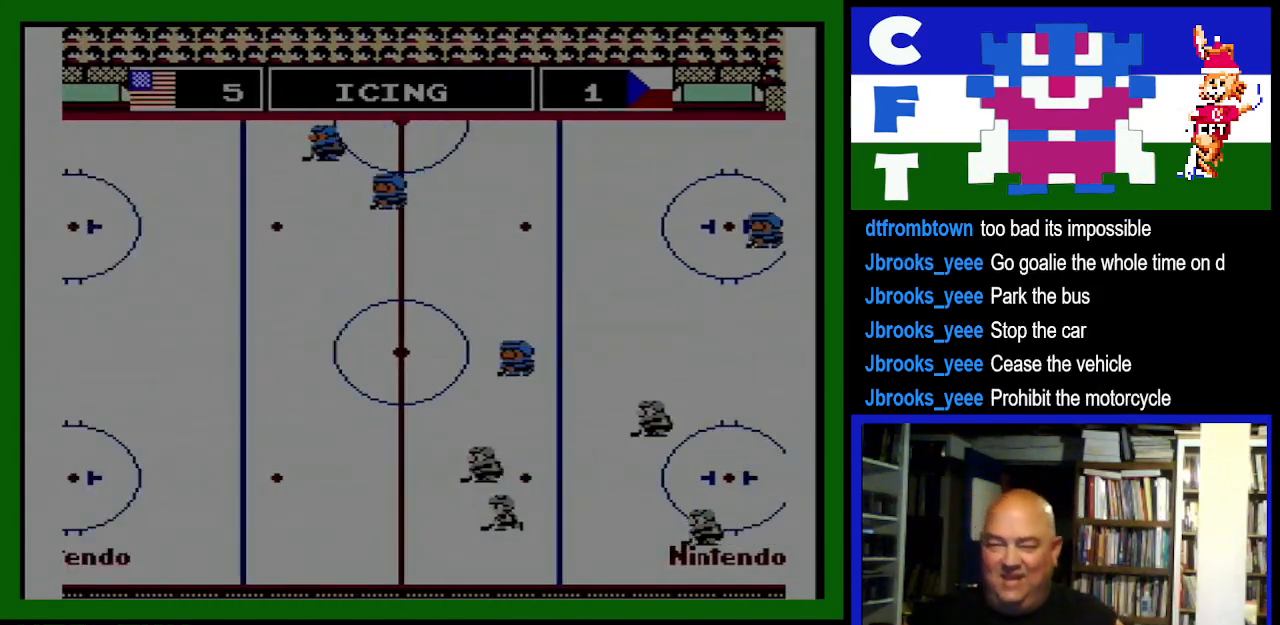
{"dt_ms": 500, "buttons": [], "events": [[167, "DPAD_LEFT", "up"]]}
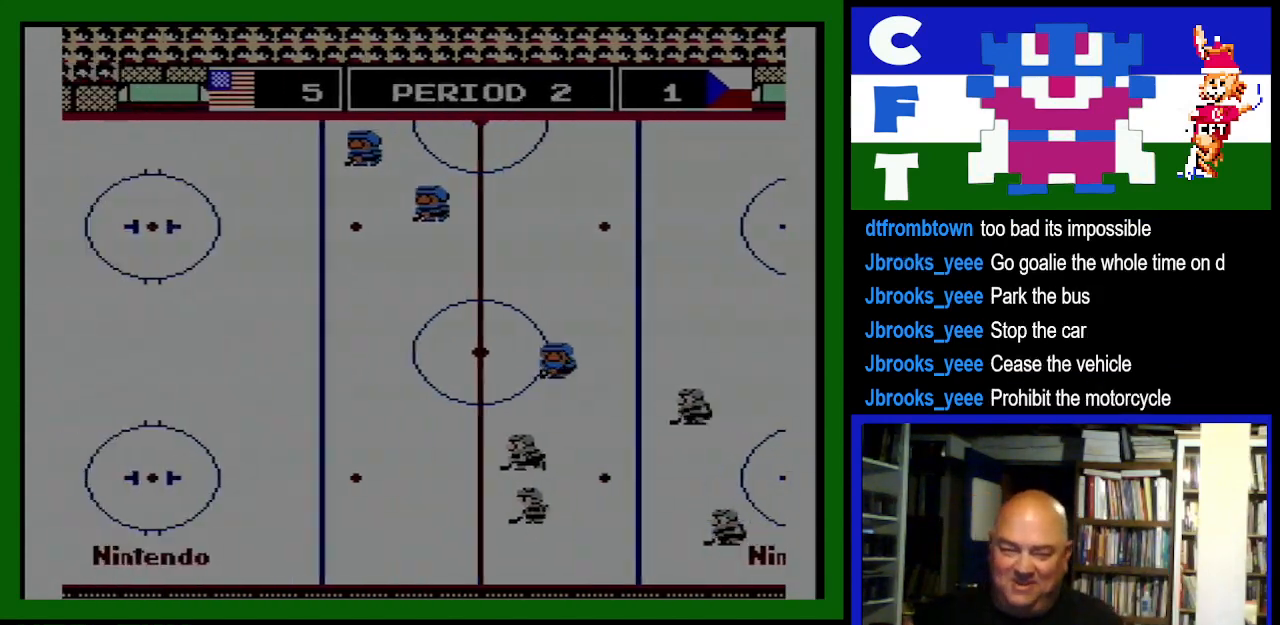
{"dt_ms": 500, "buttons": ["DPAD_LEFT"], "events": [[267, "DPAD_LEFT", "down"]]}
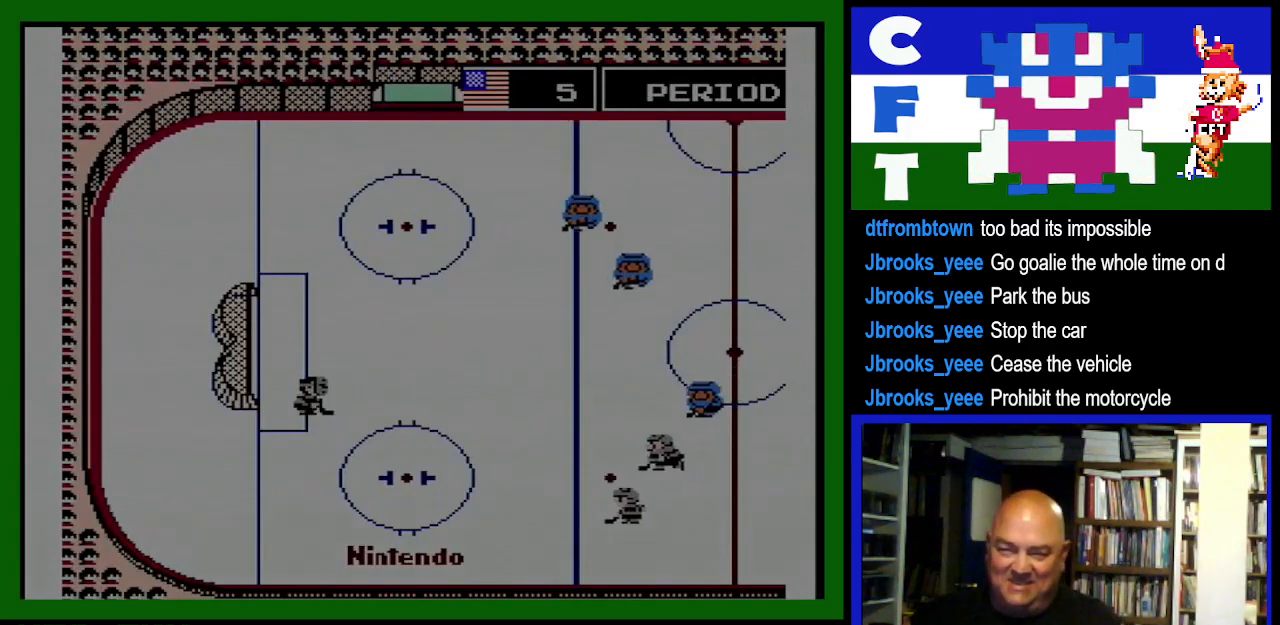
{"dt_ms": 500, "buttons": ["DPAD_LEFT"], "events": []}
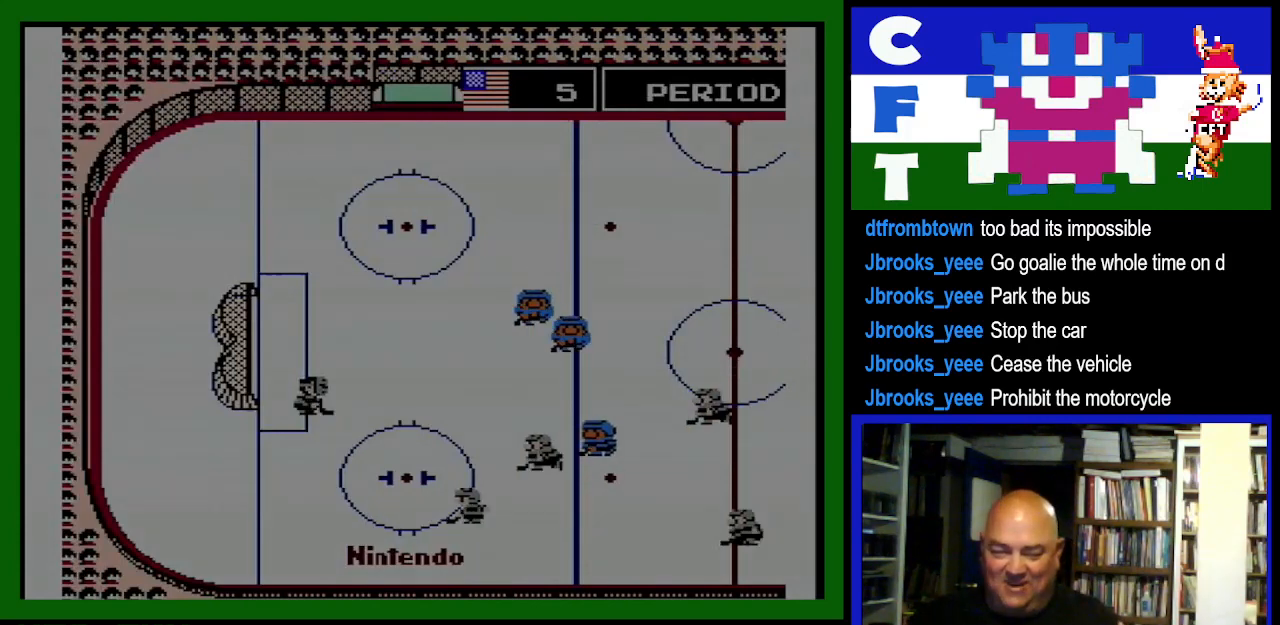
{"dt_ms": 500, "buttons": [], "events": [[67, "DPAD_LEFT", "up"]]}
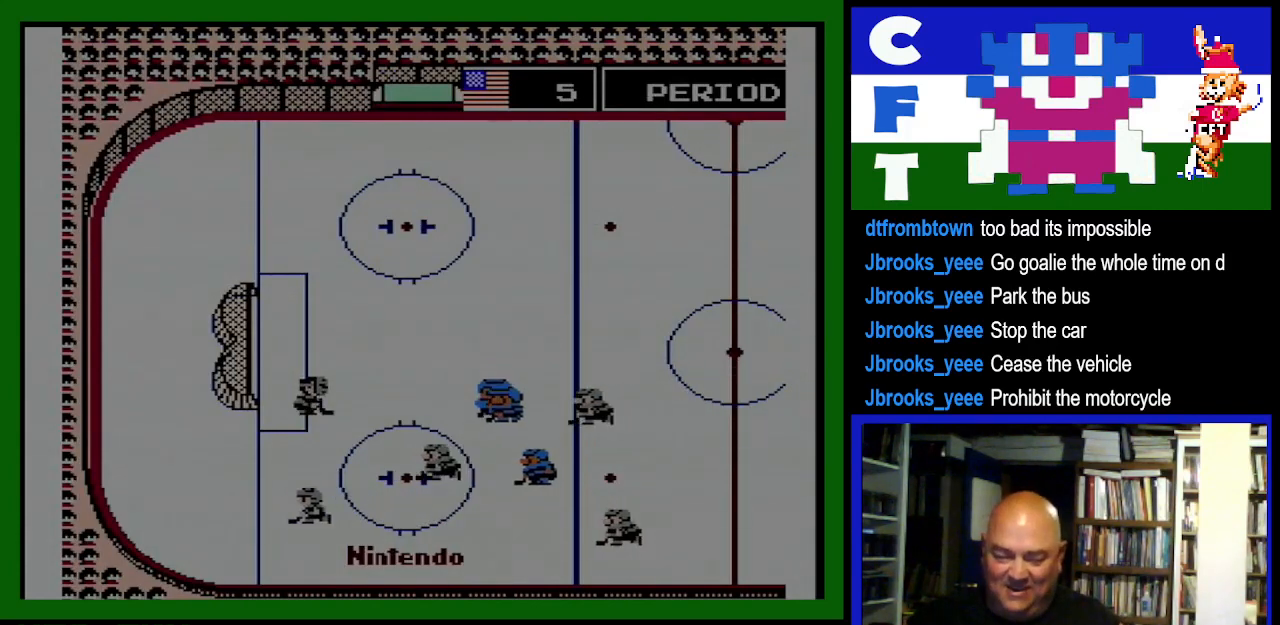
{"dt_ms": 500, "buttons": ["DPAD_LEFT"], "events": [[67, "DPAD_LEFT", "down"]]}
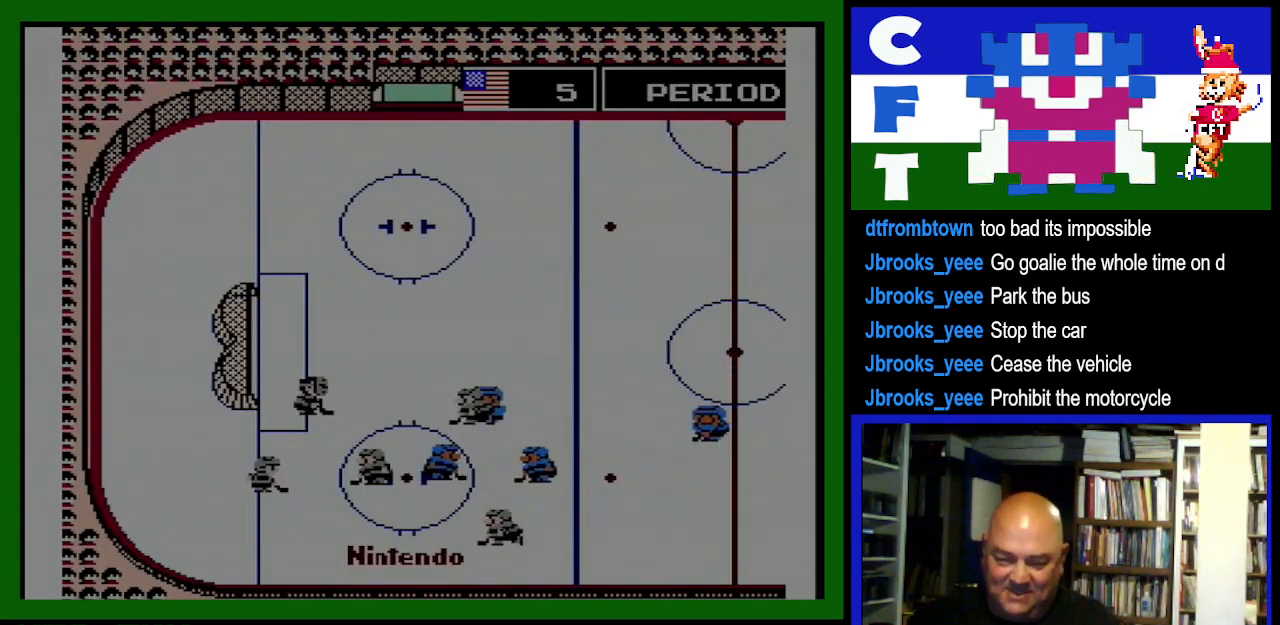
{"dt_ms": 500, "buttons": [], "events": [[267, "DPAD_LEFT", "up"]]}
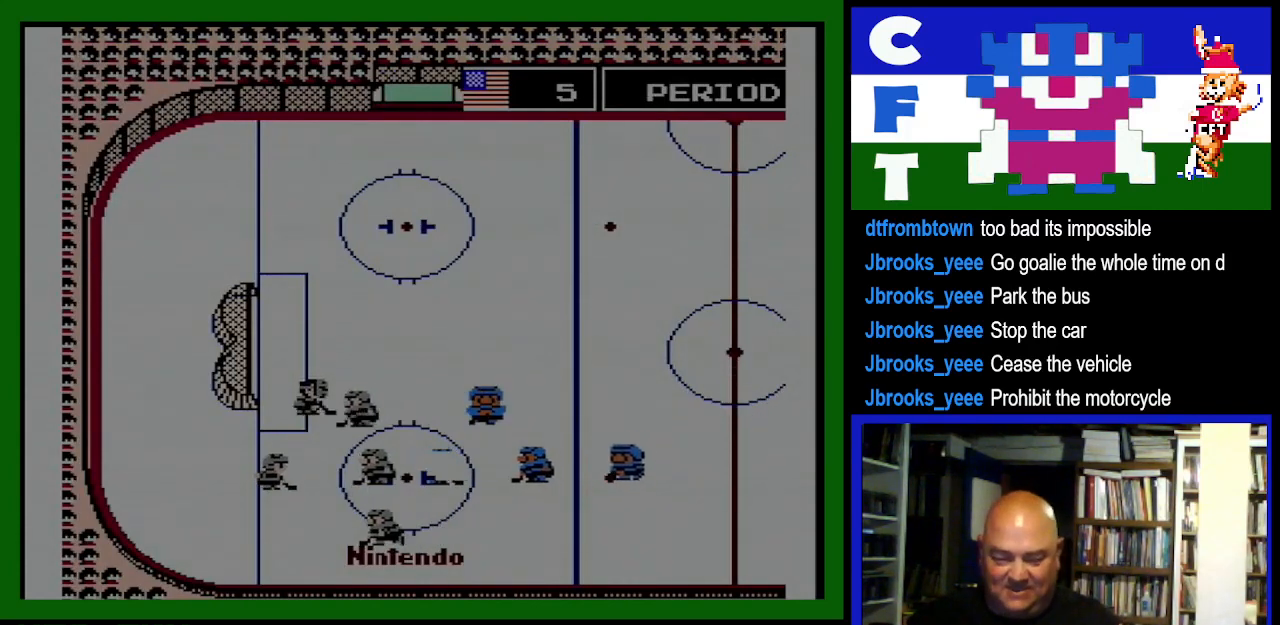
{"dt_ms": 500, "buttons": ["DPAD_LEFT"], "events": [[367, "DPAD_LEFT", "down"]]}
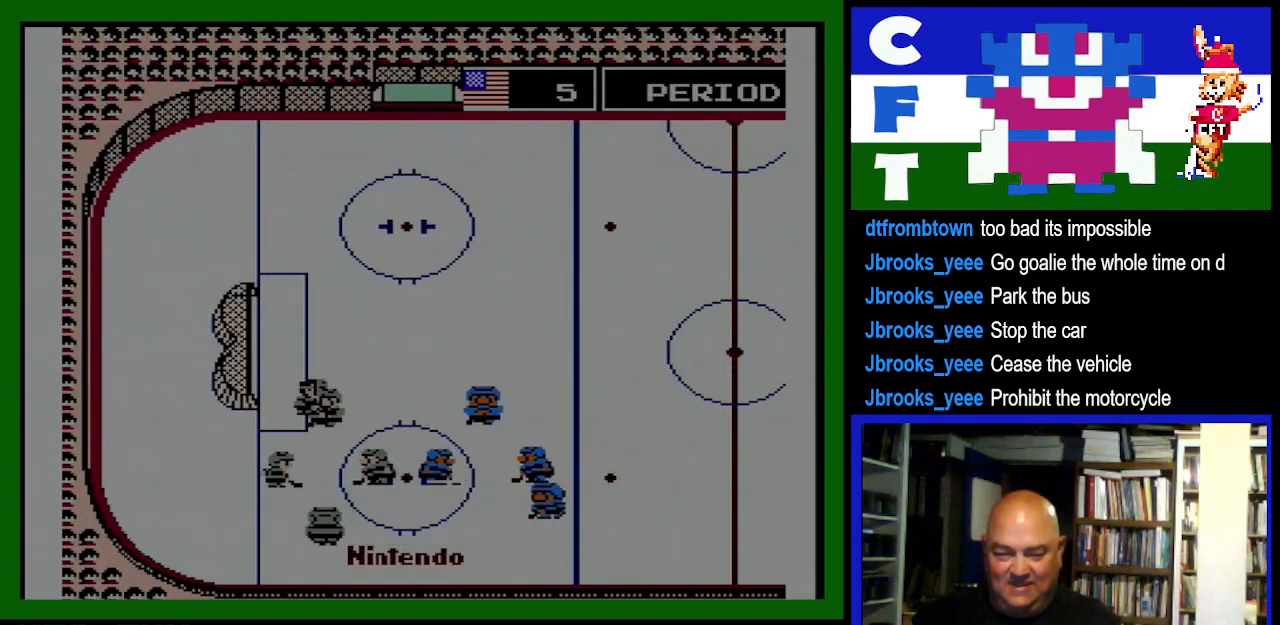
{"dt_ms": 500, "buttons": ["DPAD_LEFT"], "events": []}
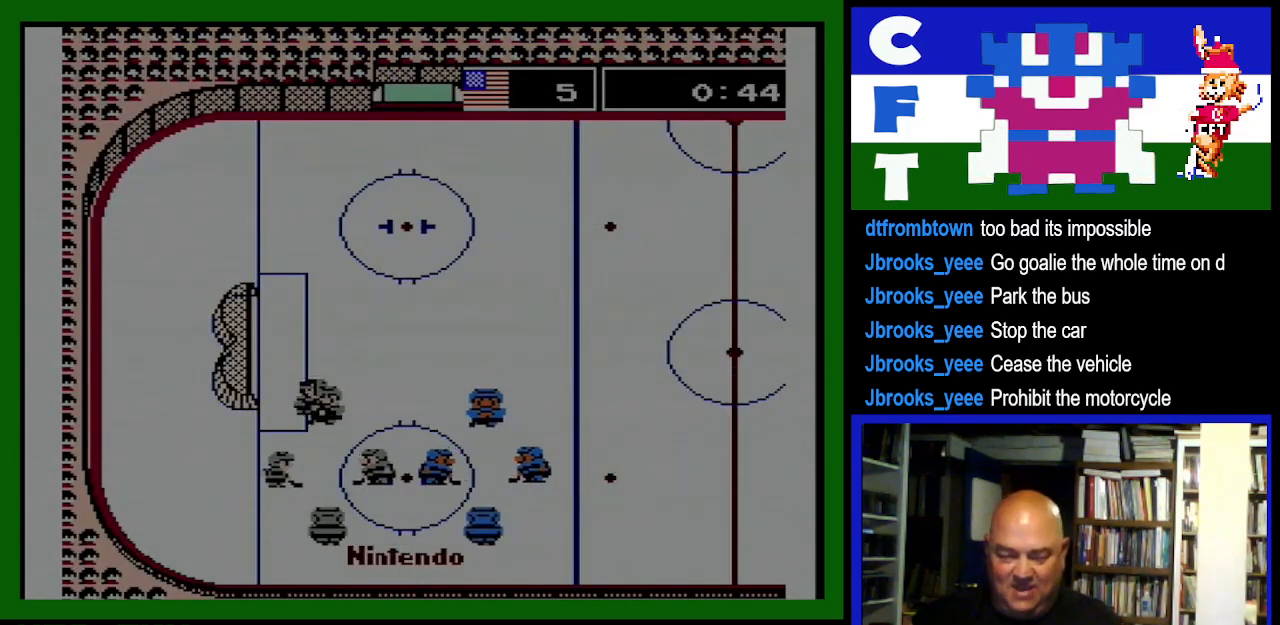
{"dt_ms": 500, "buttons": [], "events": [[67, "DPAD_LEFT", "up"]]}
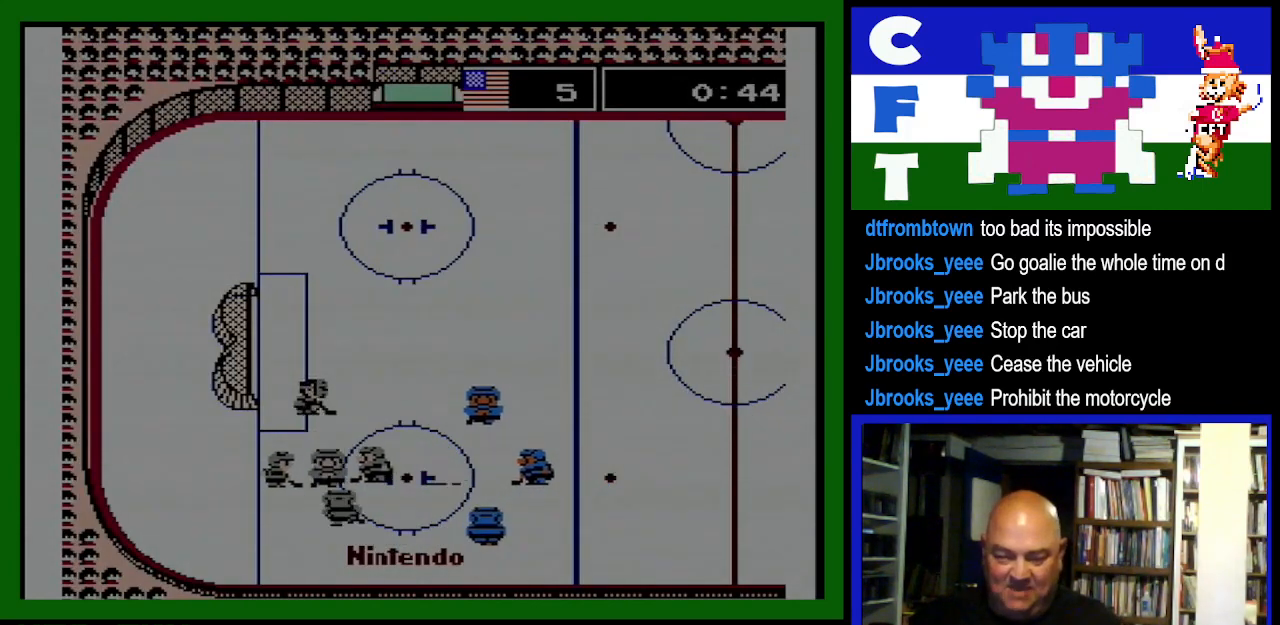
{"dt_ms": 500, "buttons": ["DPAD_LEFT"], "events": [[267, "DPAD_LEFT", "down"]]}
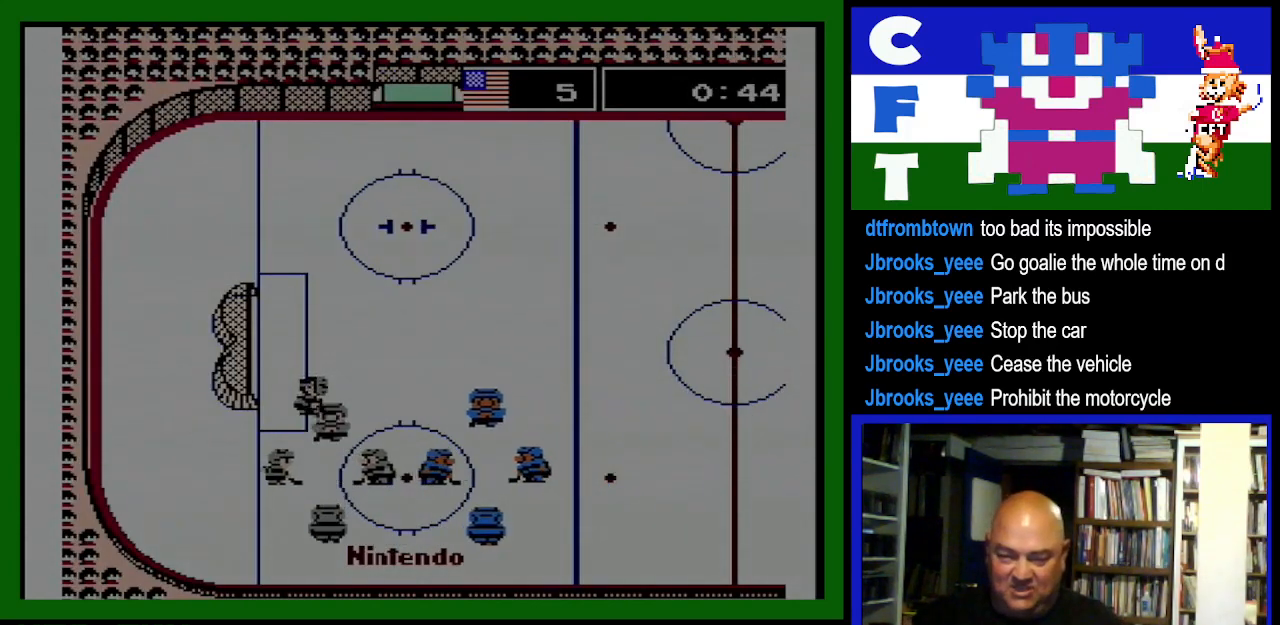
{"dt_ms": 500, "buttons": [], "events": [[367, "DPAD_LEFT", "up"]]}
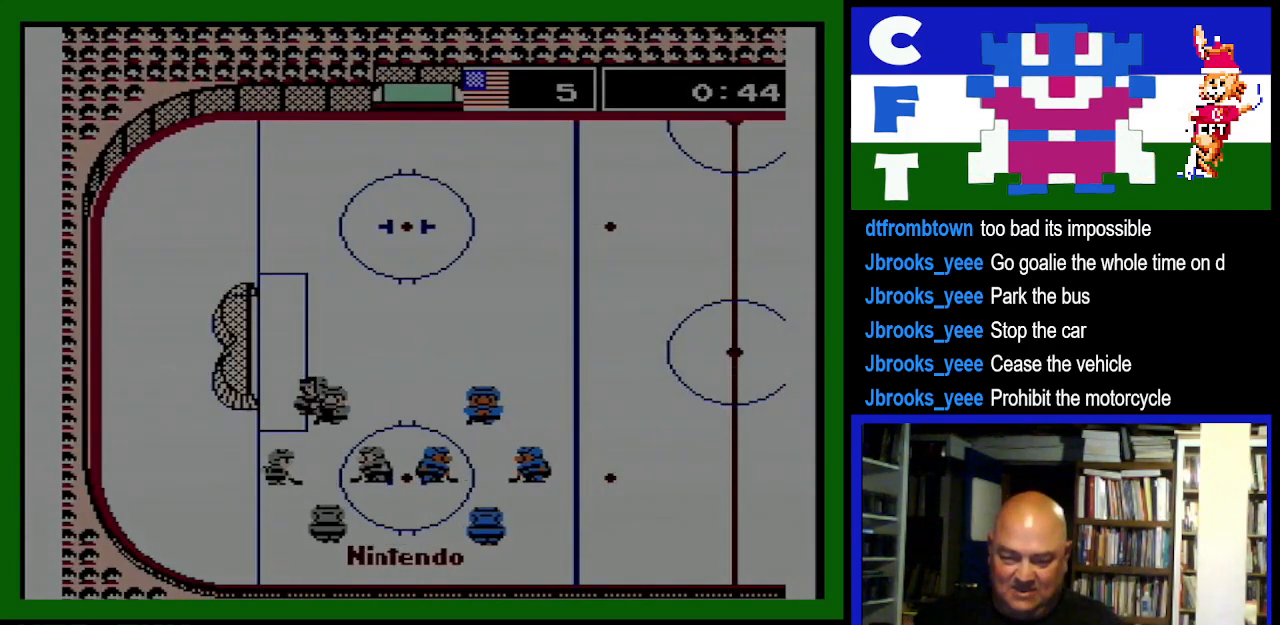
{"dt_ms": 500, "buttons": [], "events": []}
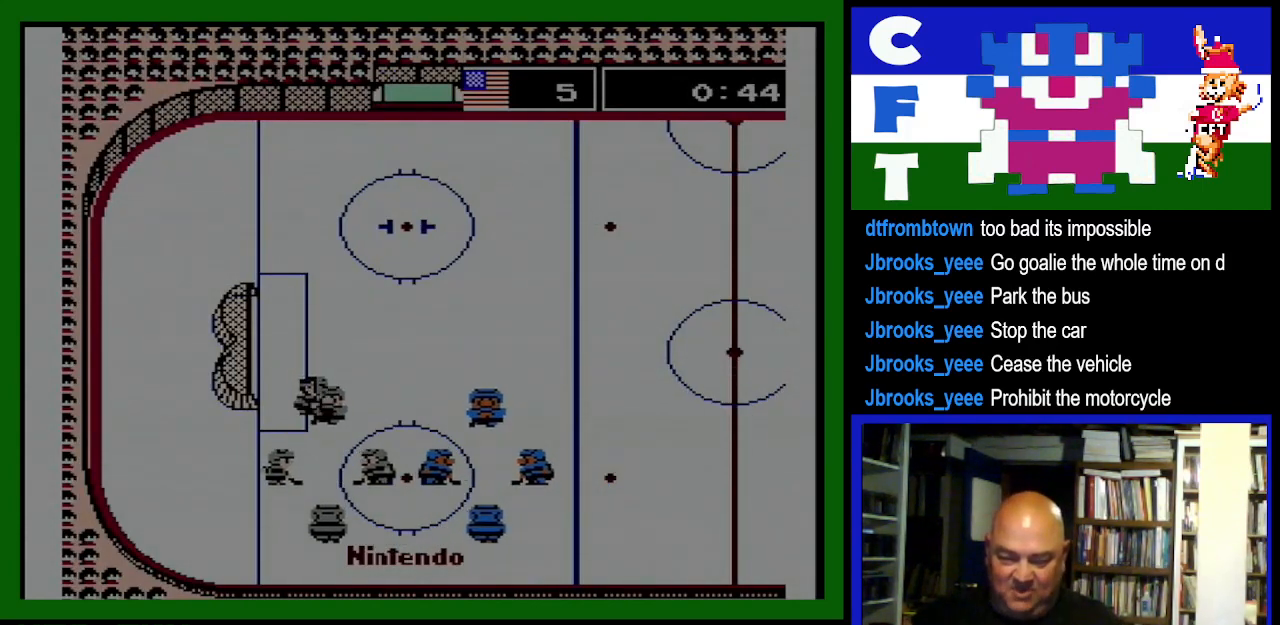
{"dt_ms": 500, "buttons": ["DPAD_LEFT"], "events": [[67, "DPAD_LEFT", "down"]]}
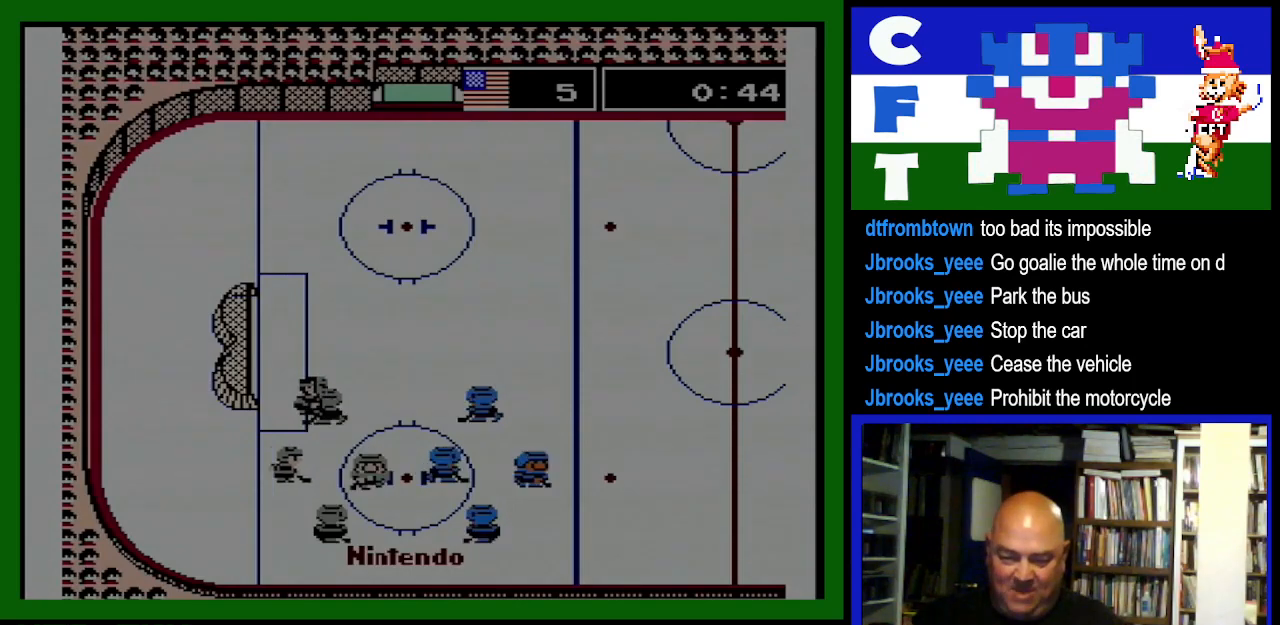
{"dt_ms": 500, "buttons": [], "events": [[167, "DPAD_LEFT", "up"]]}